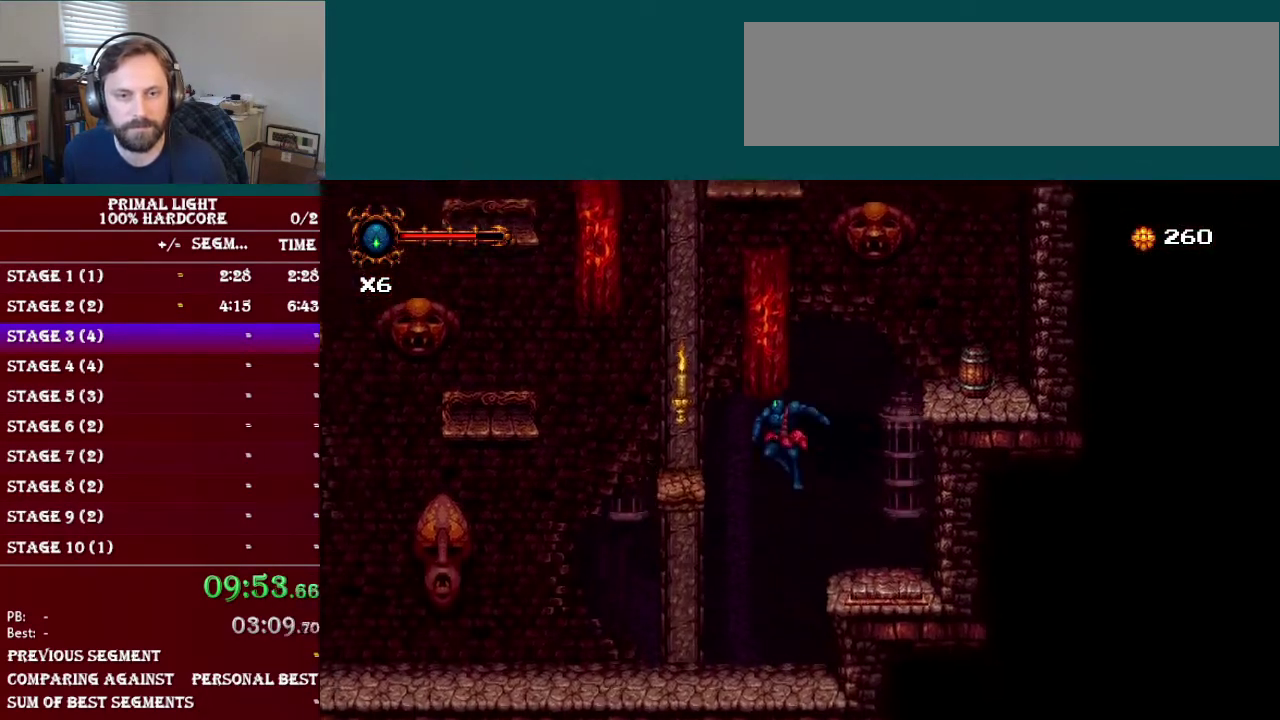
Gameplay with a controller (Nintendo layout); each line is a JSON object with the inputs held at the frame after it. "events" lists button and stick changes between this image and that frame as [ms after this image, input, new state], when the widget could be followed in between. Not read: L3 R3.
{"buttons": ["DPAD_RIGHT"], "events": [[267, "B", "up"], [317, "DPAD_LEFT", "up"], [451, "DPAD_RIGHT", "down"]]}
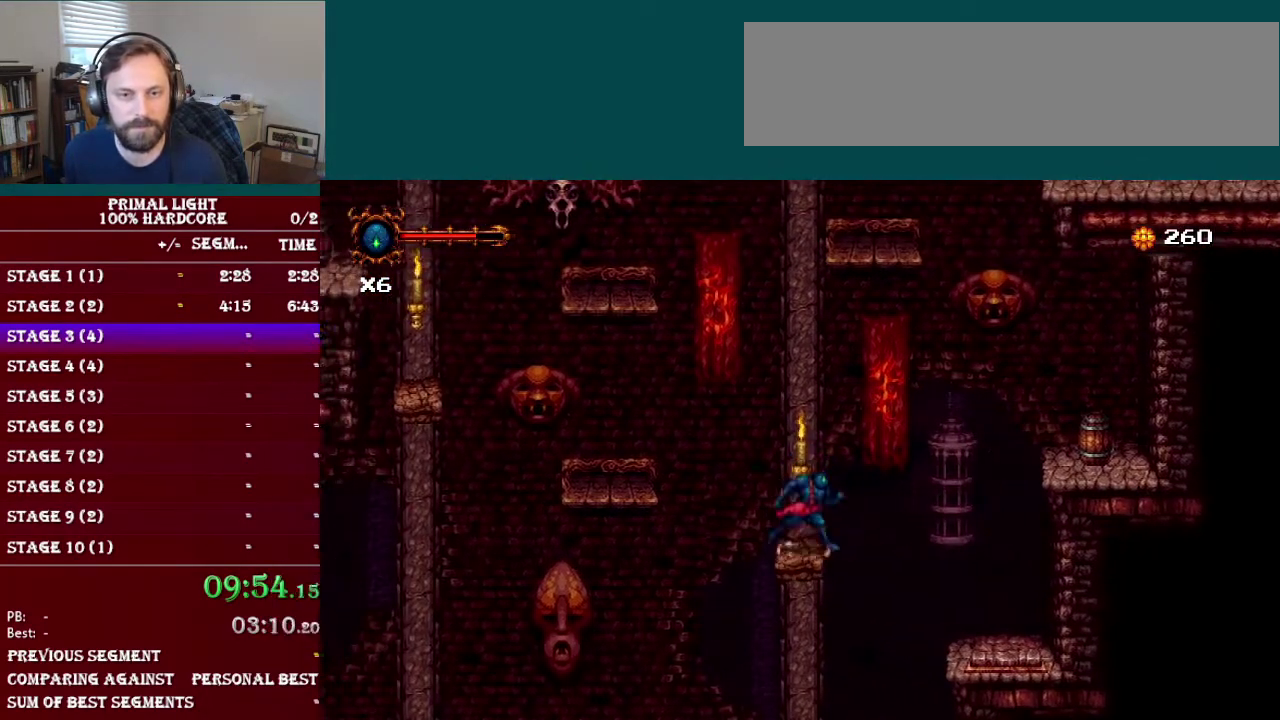
{"buttons": ["B", "DPAD_RIGHT"], "events": [[150, "B", "down"]]}
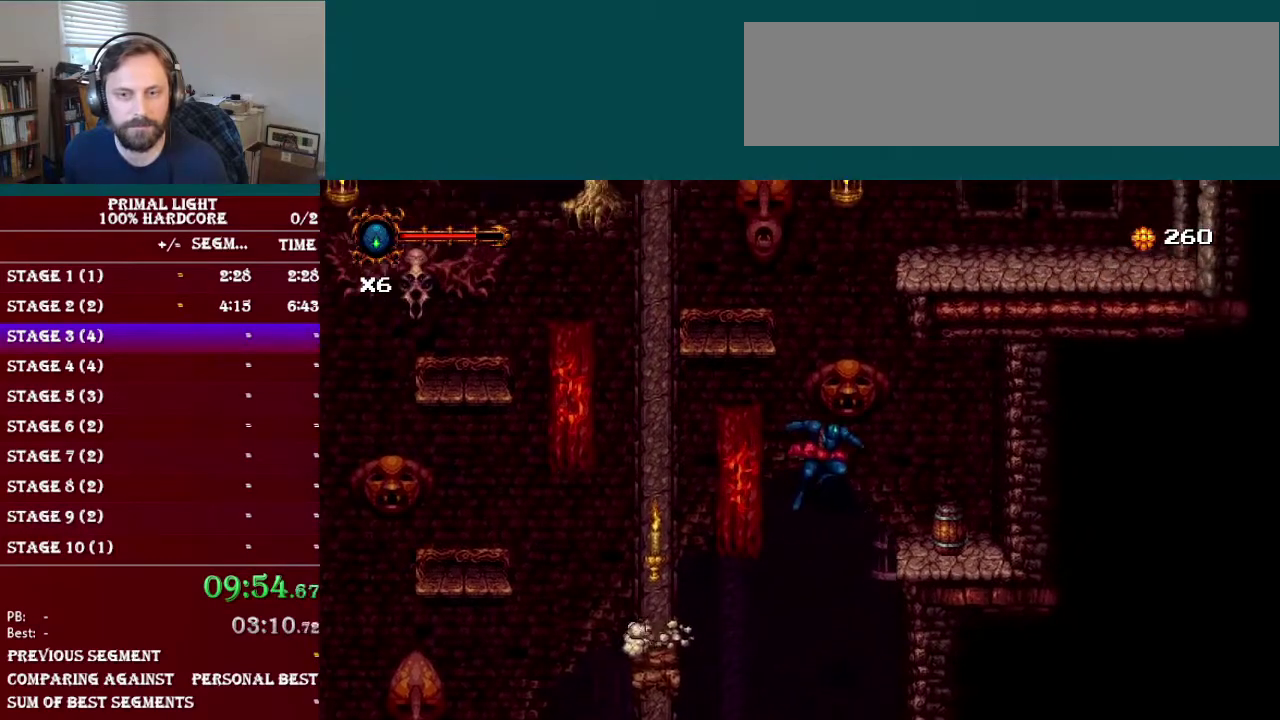
{"buttons": ["DPAD_RIGHT"], "events": [[267, "B", "up"], [367, "Y", "down"], [484, "Y", "up"]]}
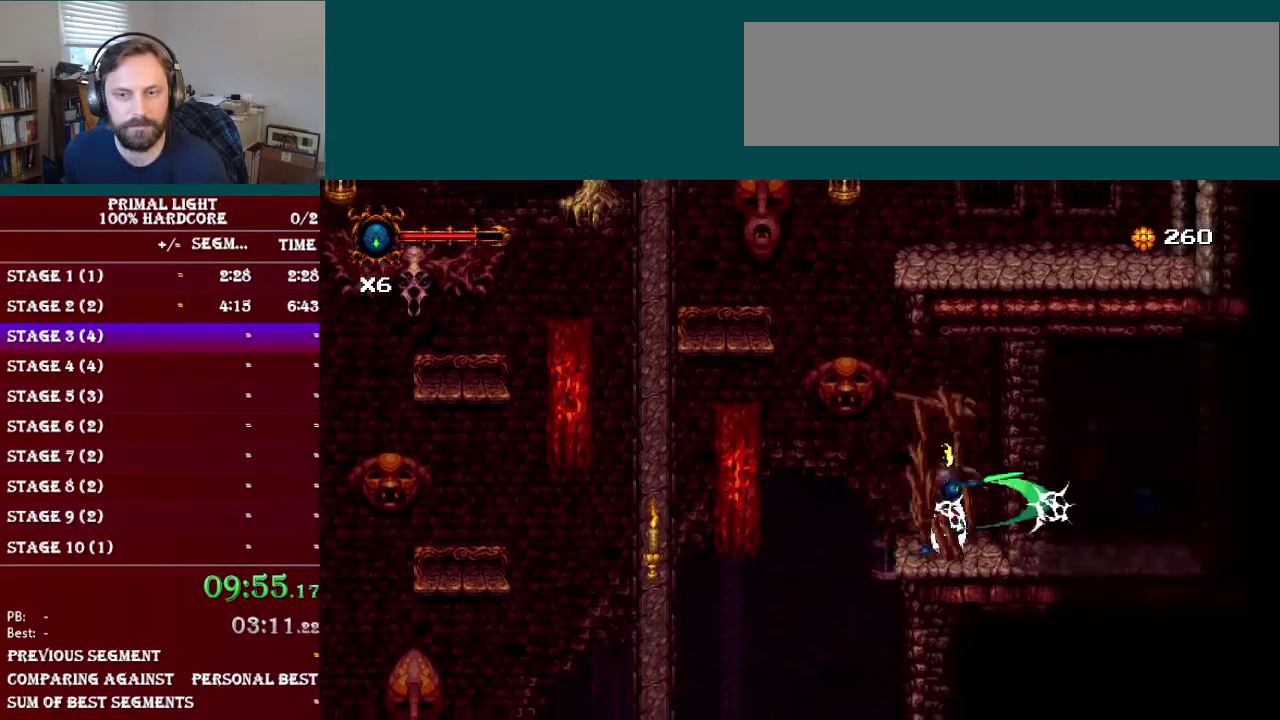
{"buttons": ["DPAD_UP"], "events": [[183, "DPAD_DOWN", "down"], [233, "L1", "down"], [317, "DPAD_DOWN", "up"], [350, "DPAD_RIGHT", "up"], [350, "L1", "up"], [434, "DPAD_UP", "down"]]}
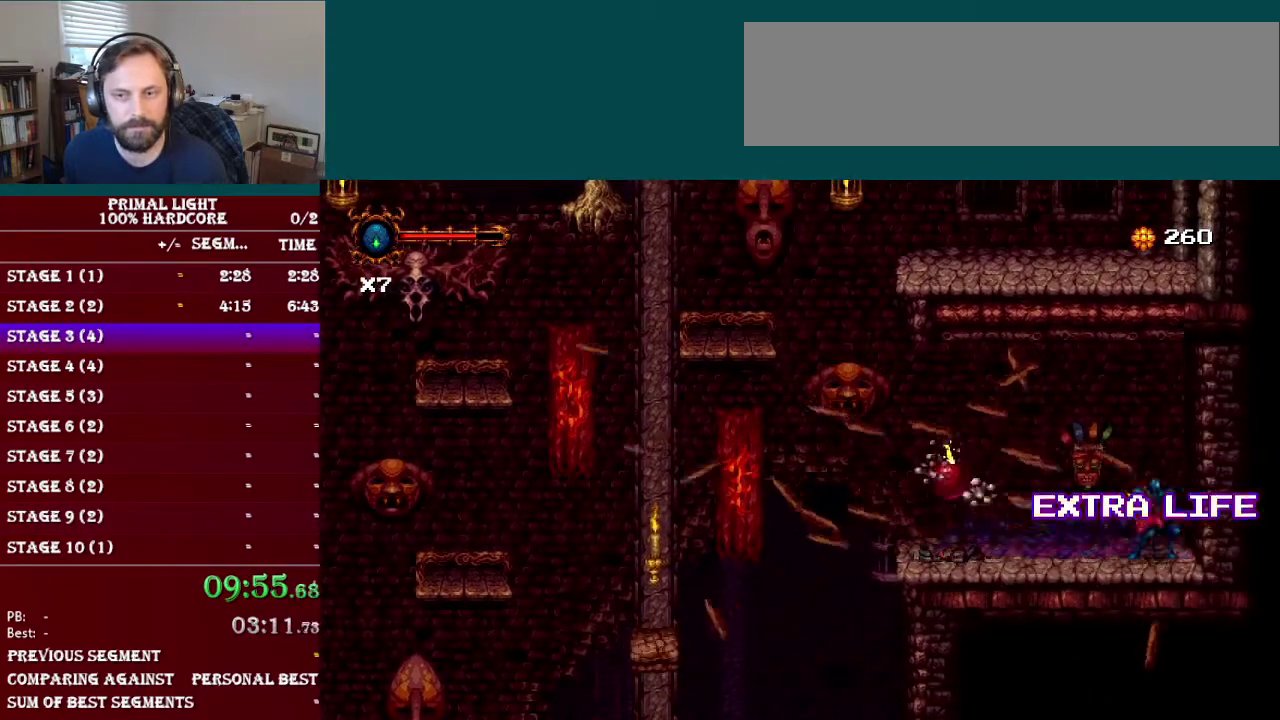
{"buttons": [], "events": [[34, "DPAD_UP", "up"], [101, "DPAD_UP", "down"], [451, "DPAD_UP", "up"]]}
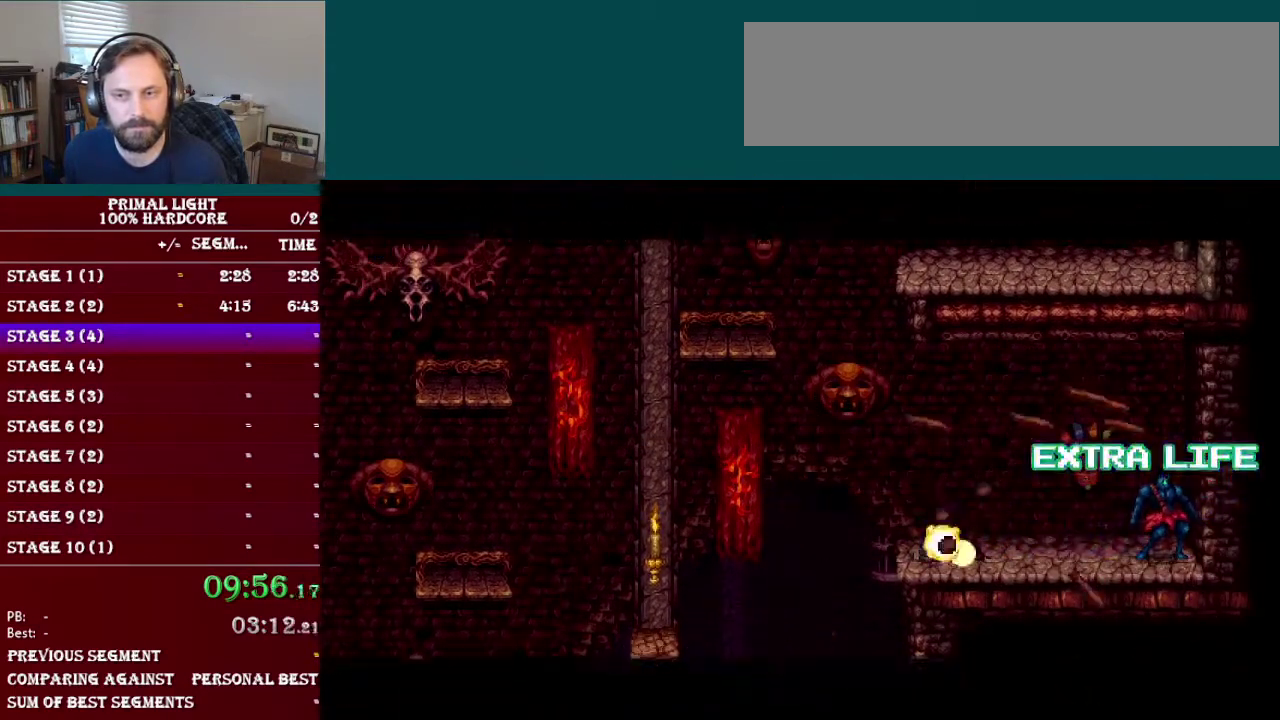
{"buttons": ["DPAD_LEFT"], "events": [[33, "B", "down"], [33, "DPAD_LEFT", "down"], [150, "B", "up"], [217, "B", "down"], [334, "B", "up"], [400, "B", "down"], [500, "B", "up"]]}
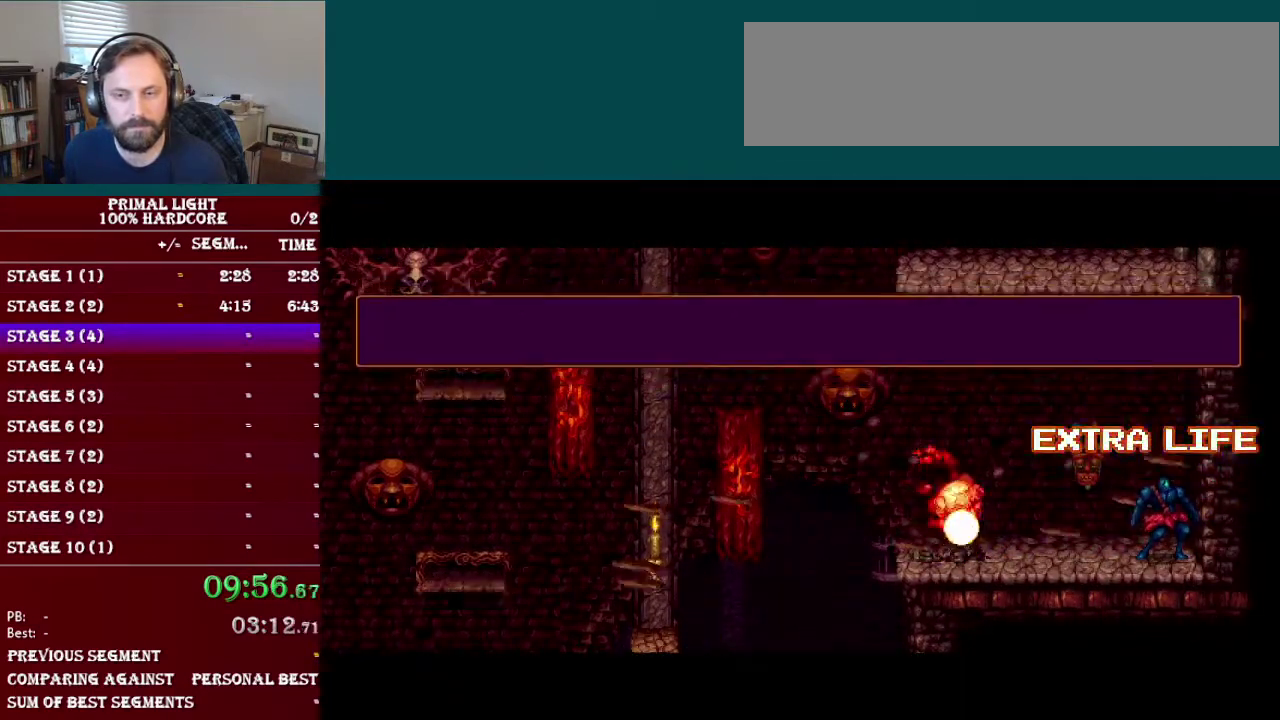
{"buttons": ["DPAD_LEFT"], "events": [[50, "B", "down"], [184, "B", "up"], [234, "DPAD_DOWN", "down"], [267, "L1", "down"], [484, "DPAD_DOWN", "up"], [484, "L1", "up"]]}
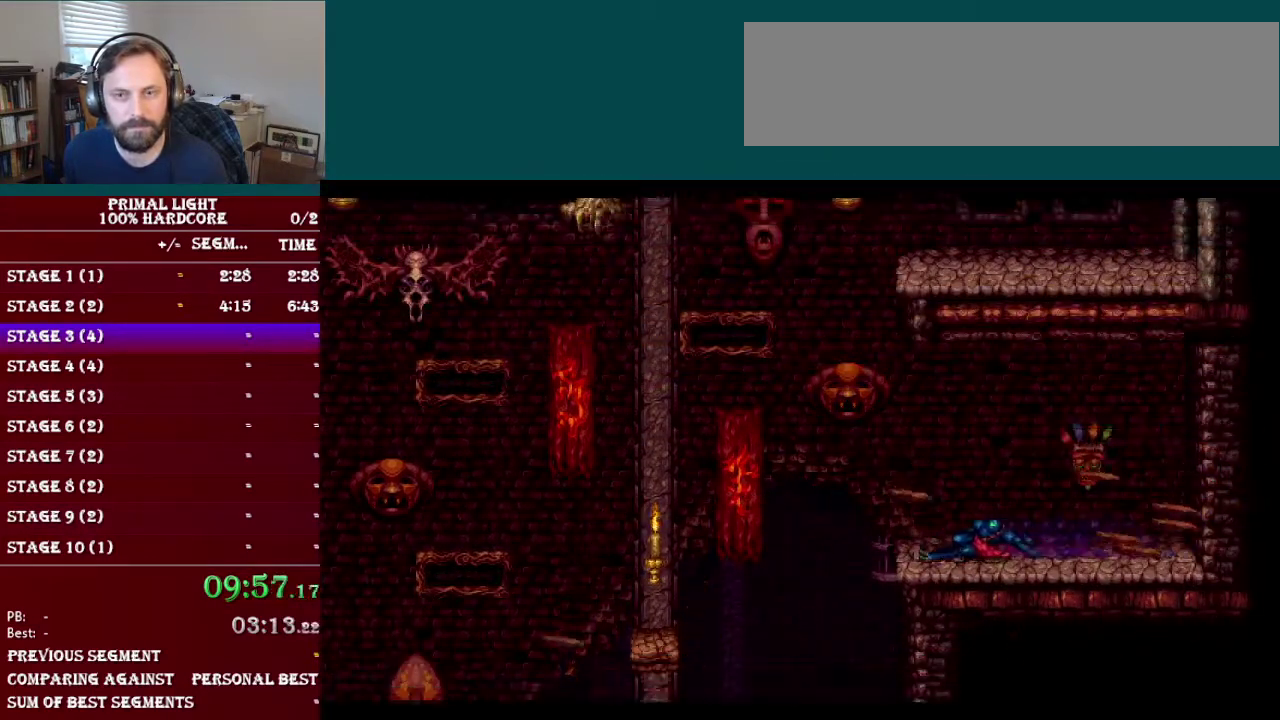
{"buttons": [], "events": [[400, "DPAD_LEFT", "up"]]}
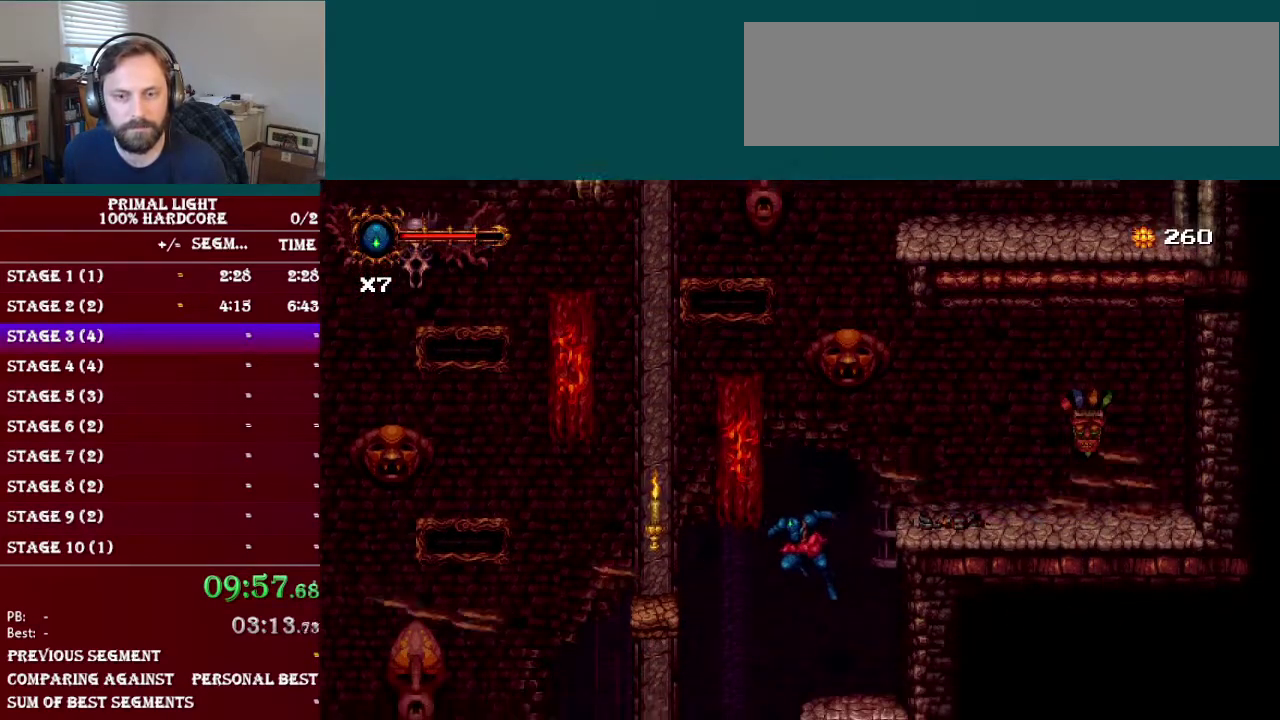
{"buttons": ["B", "DPAD_LEFT"], "events": [[217, "DPAD_LEFT", "down"], [267, "B", "down"]]}
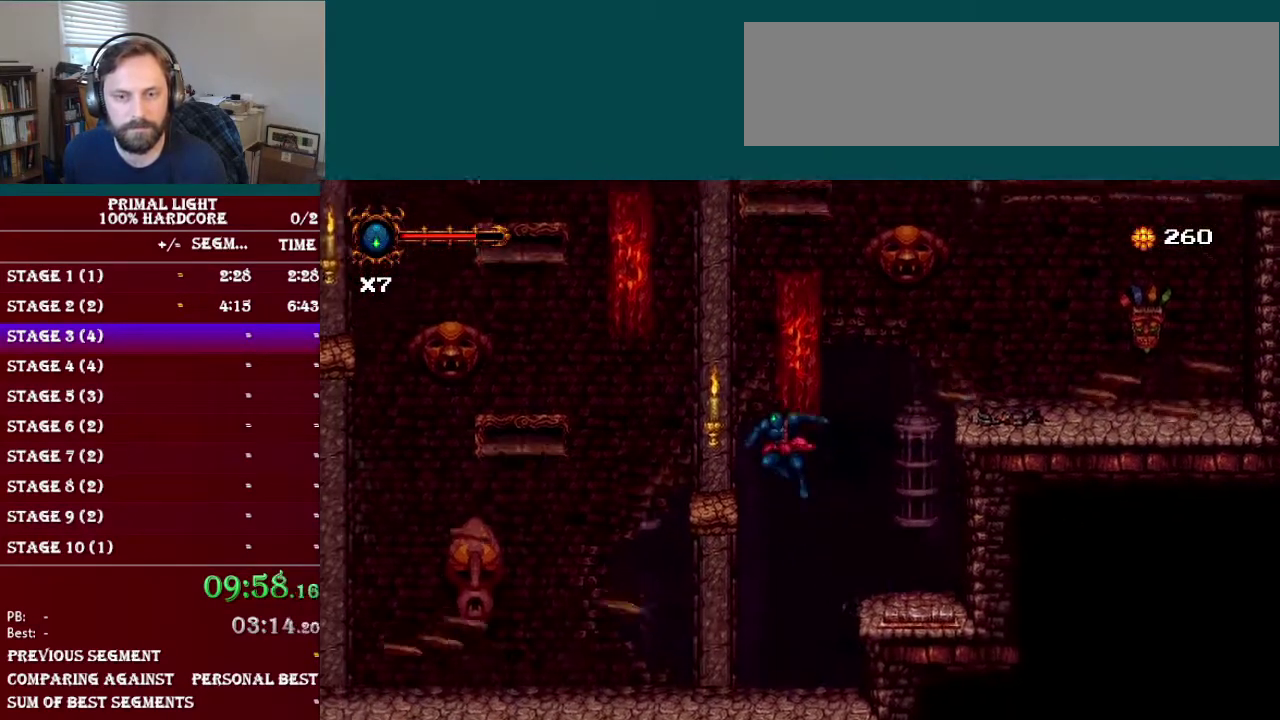
{"buttons": ["B", "DPAD_LEFT"], "events": [[117, "B", "up"], [183, "DPAD_LEFT", "up"], [300, "DPAD_LEFT", "down"], [400, "B", "down"]]}
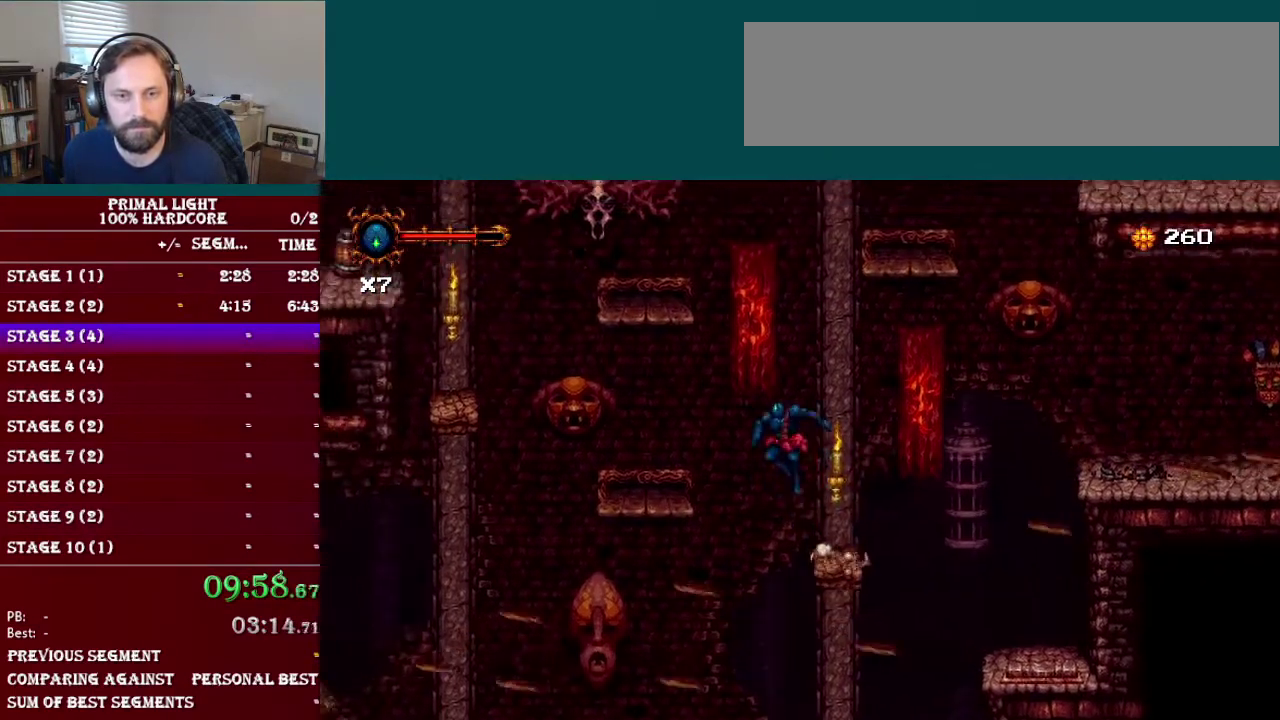
{"buttons": ["DPAD_LEFT"], "events": [[67, "B", "up"]]}
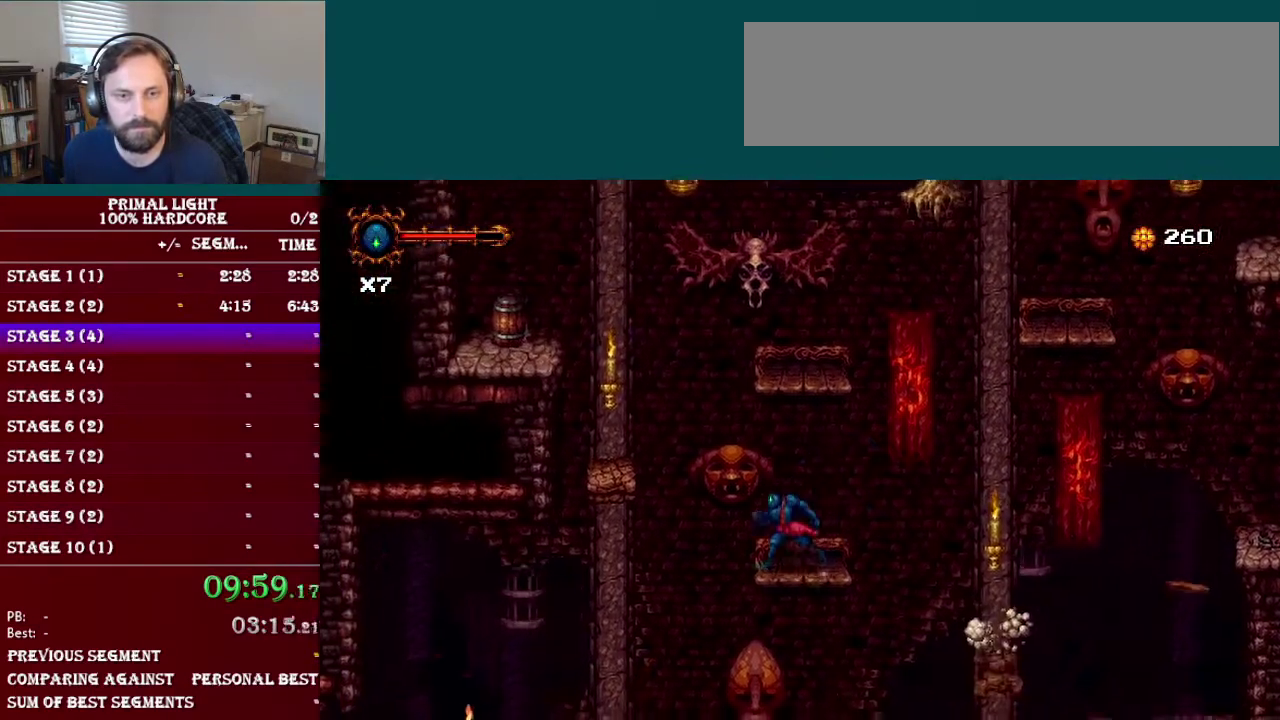
{"buttons": ["DPAD_UP"], "events": [[67, "B", "down"], [300, "B", "up"], [484, "DPAD_LEFT", "up"], [500, "DPAD_UP", "down"]]}
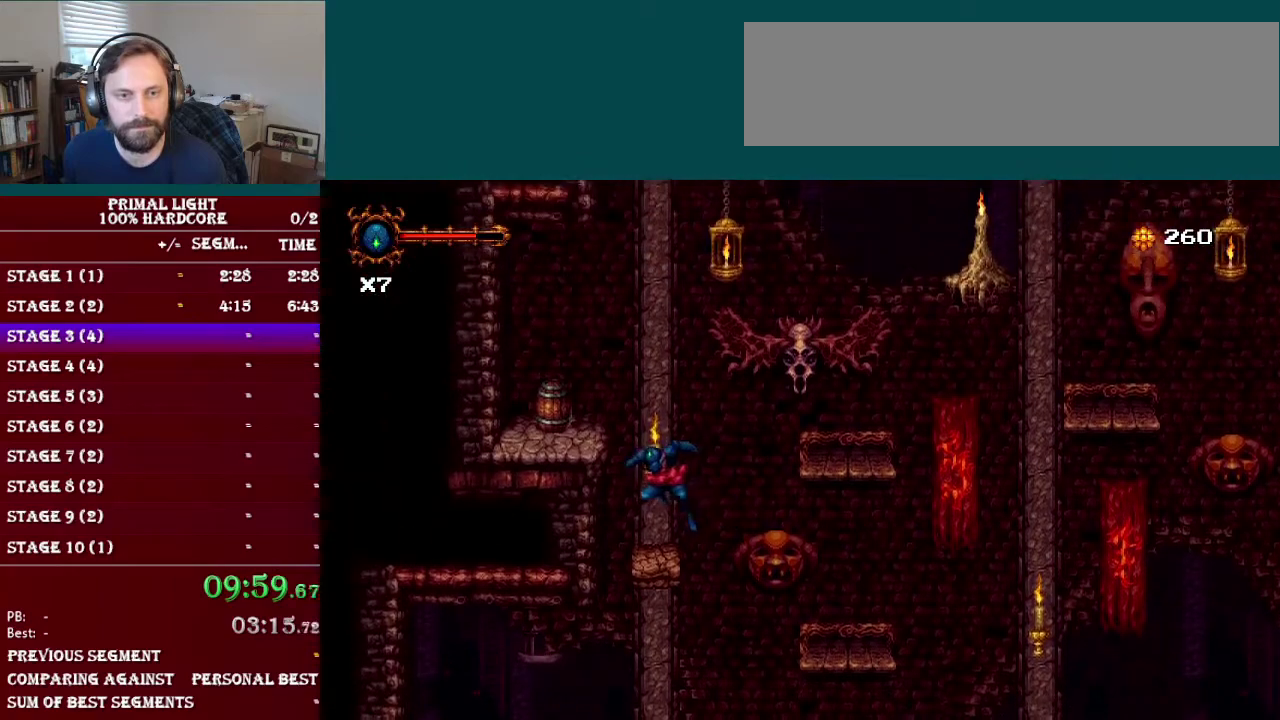
{"buttons": ["B", "DPAD_RIGHT"], "events": [[17, "DPAD_UP", "up"], [84, "DPAD_RIGHT", "down"], [167, "B", "down"]]}
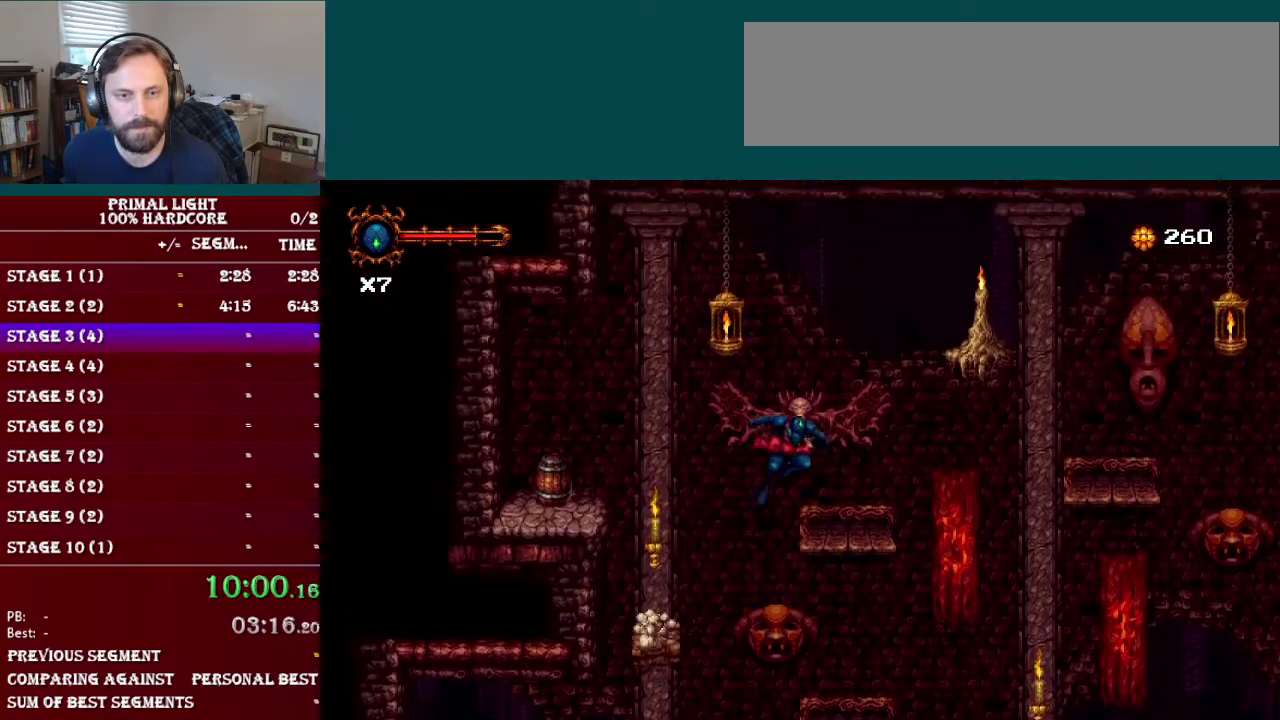
{"buttons": ["B", "DPAD_RIGHT"], "events": [[17, "B", "up"], [350, "B", "down"]]}
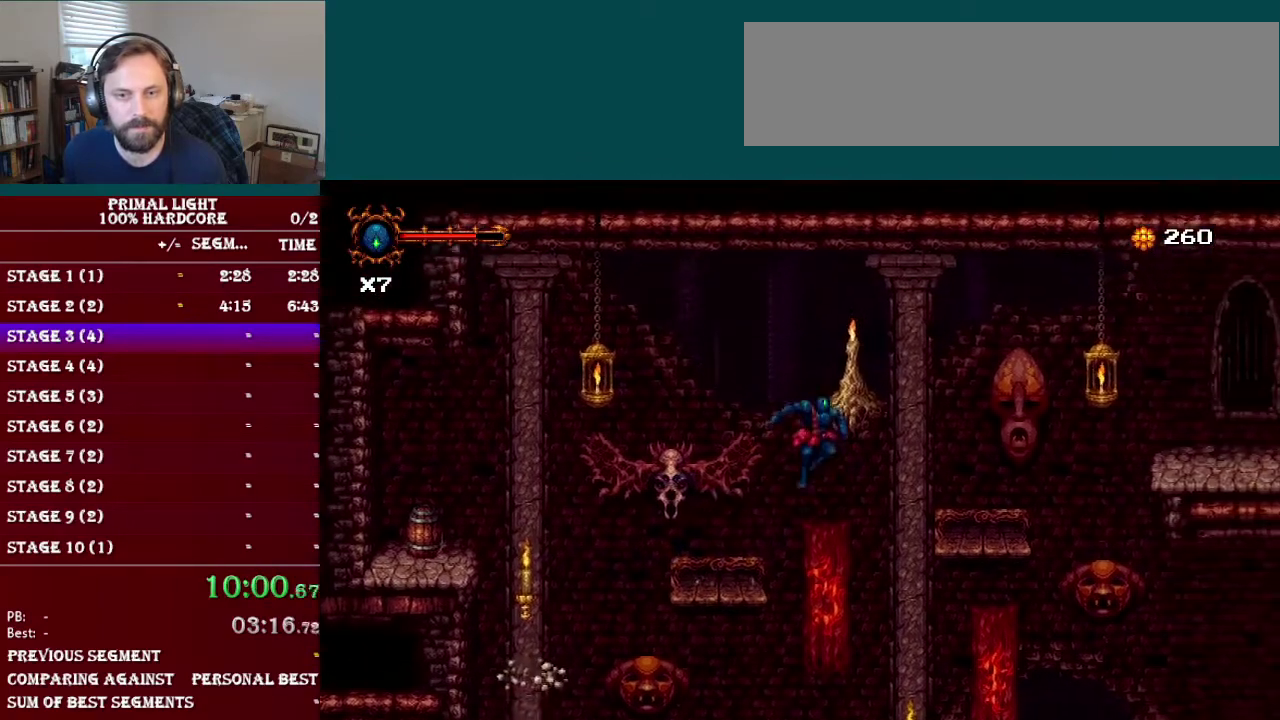
{"buttons": ["DPAD_RIGHT"], "events": [[151, "B", "up"]]}
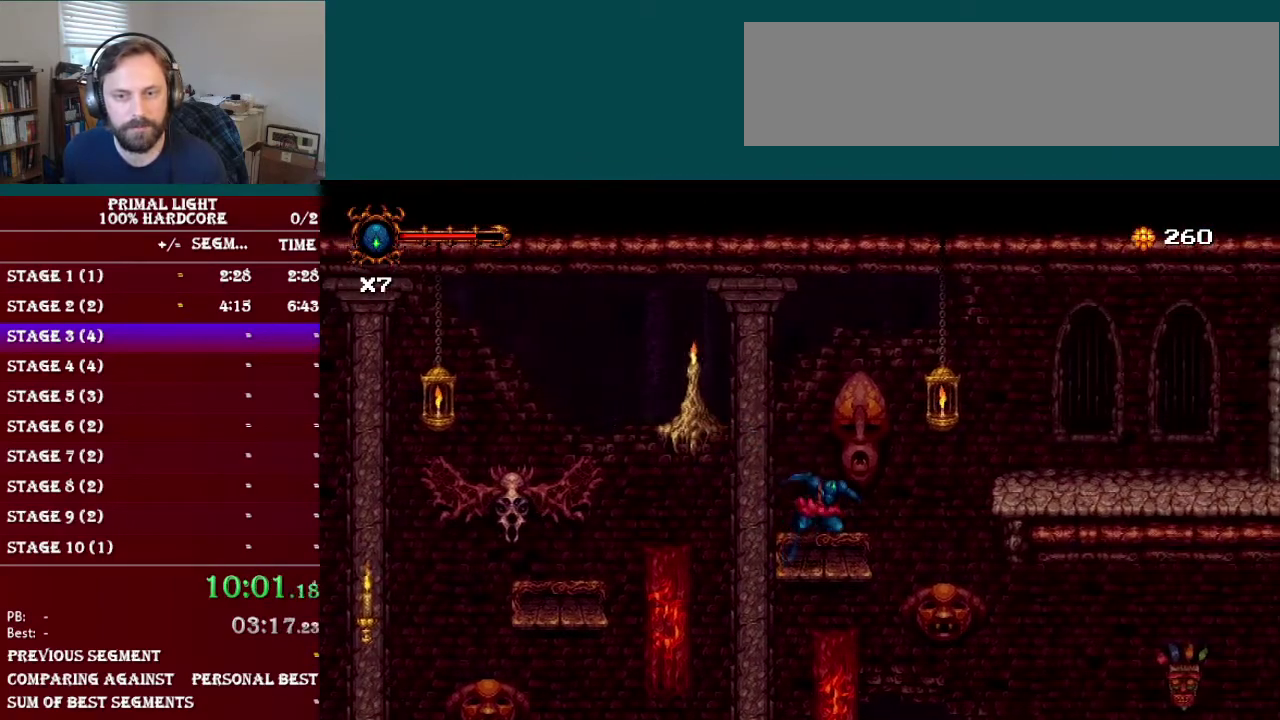
{"buttons": ["DPAD_RIGHT"], "events": [[150, "B", "down"], [417, "B", "up"]]}
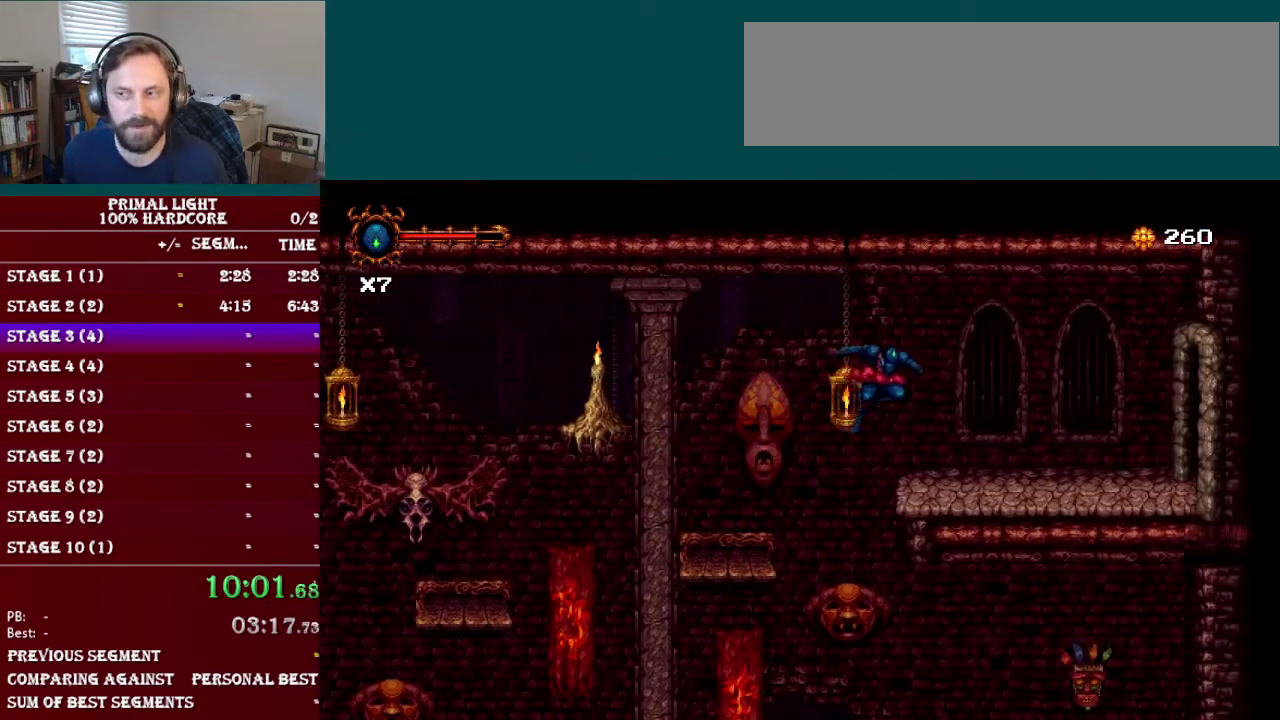
{"buttons": ["L1", "DPAD_DOWN", "DPAD_RIGHT"], "events": [[334, "DPAD_DOWN", "down"], [351, "L1", "down"]]}
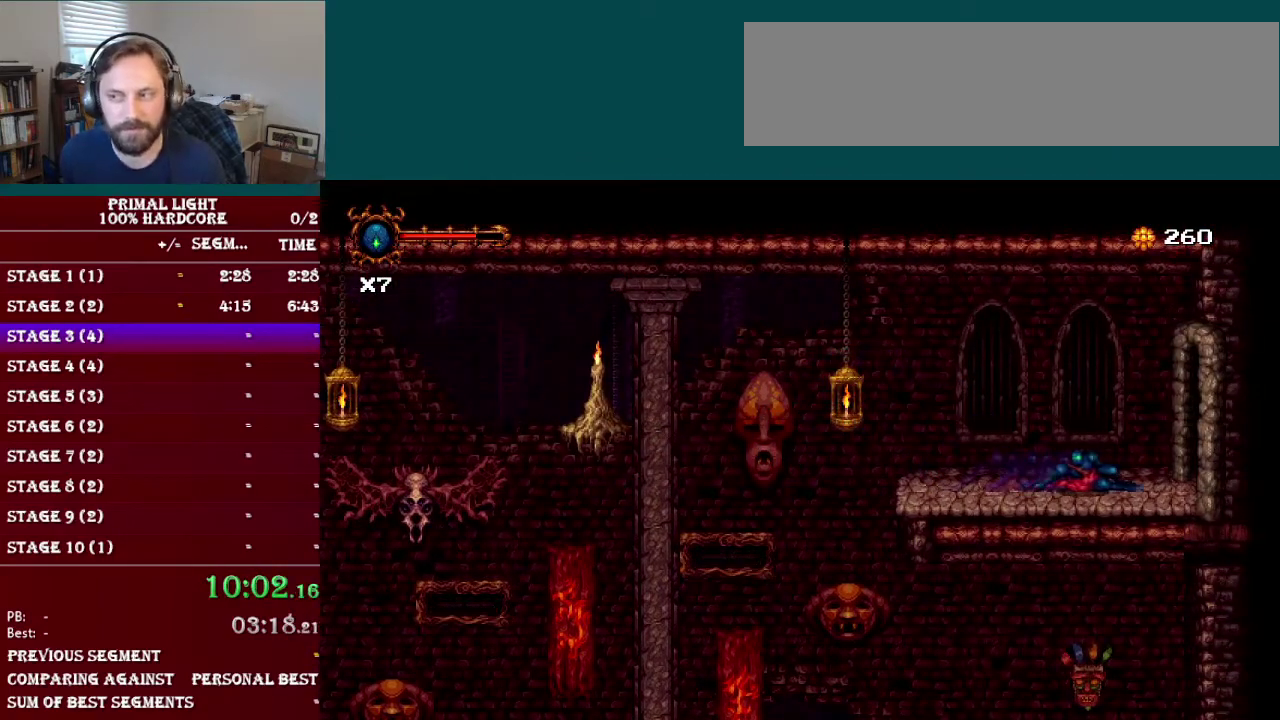
{"buttons": ["L1", "DPAD_DOWN", "DPAD_RIGHT"], "events": [[83, "L1", "up"], [300, "L1", "down"]]}
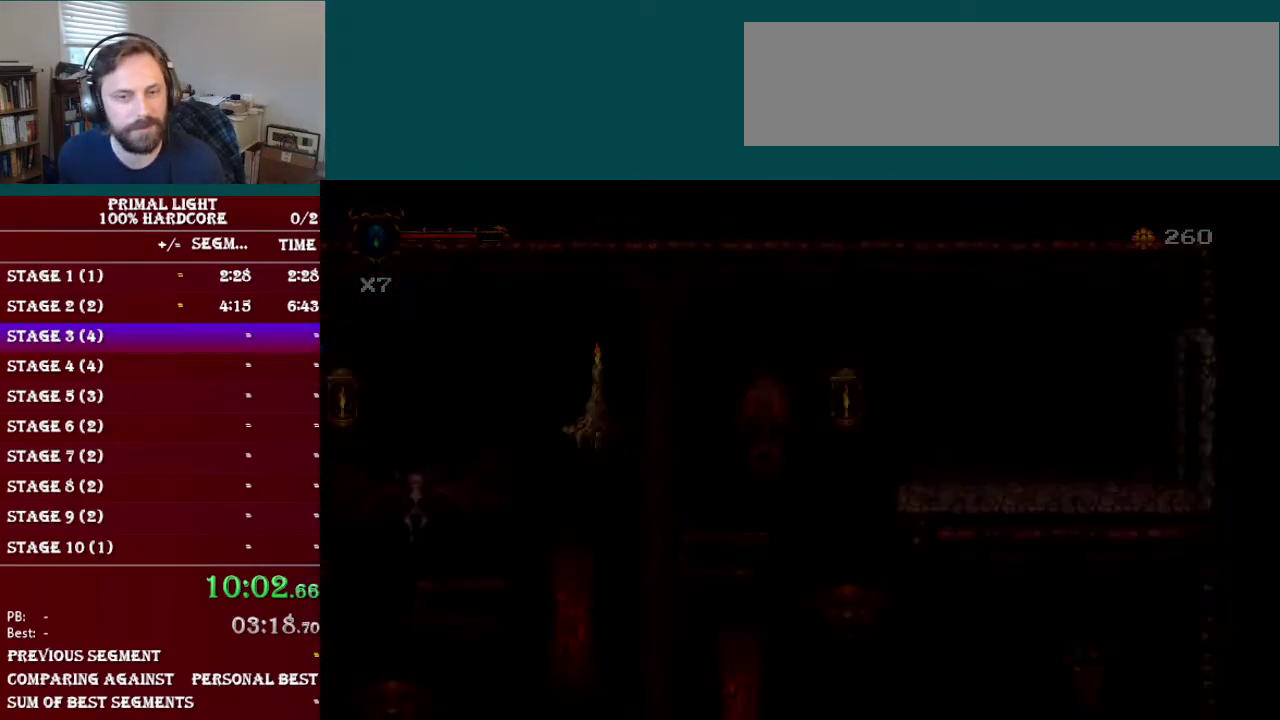
{"buttons": ["L1", "DPAD_DOWN", "DPAD_RIGHT"], "events": [[50, "L1", "up"], [317, "L1", "down"]]}
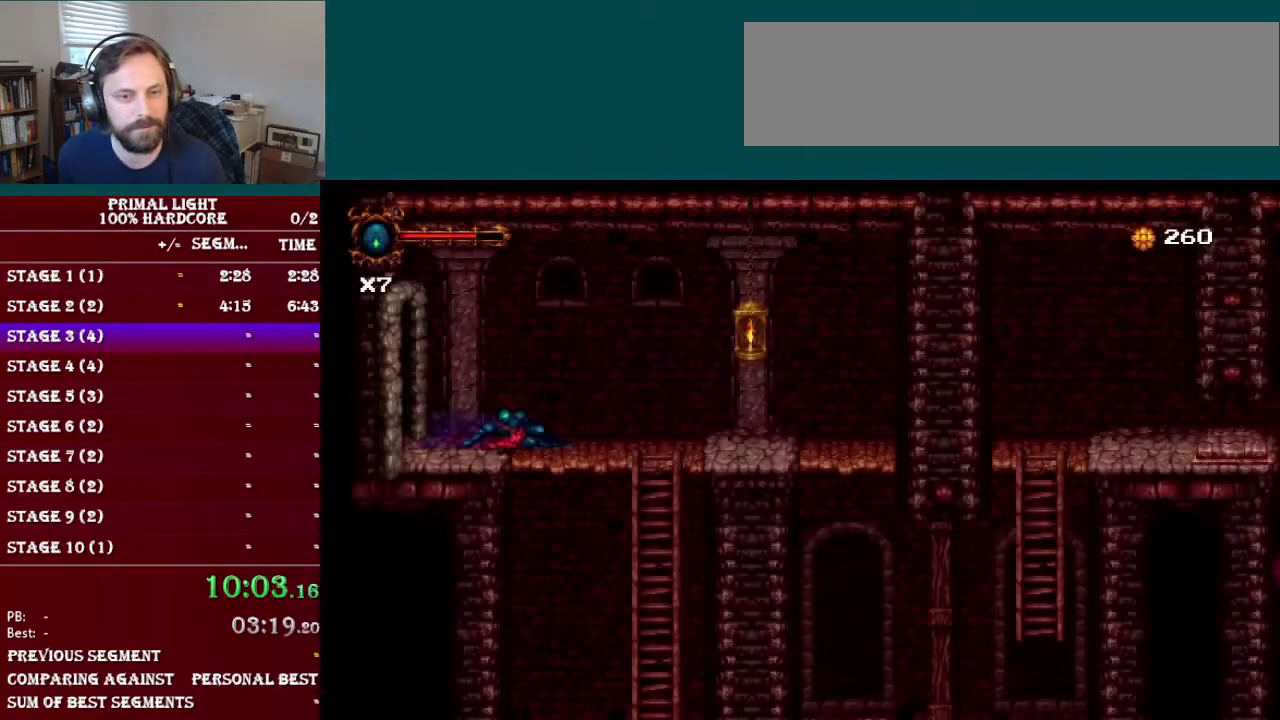
{"buttons": ["DPAD_RIGHT"], "events": [[67, "DPAD_DOWN", "up"], [84, "L1", "up"]]}
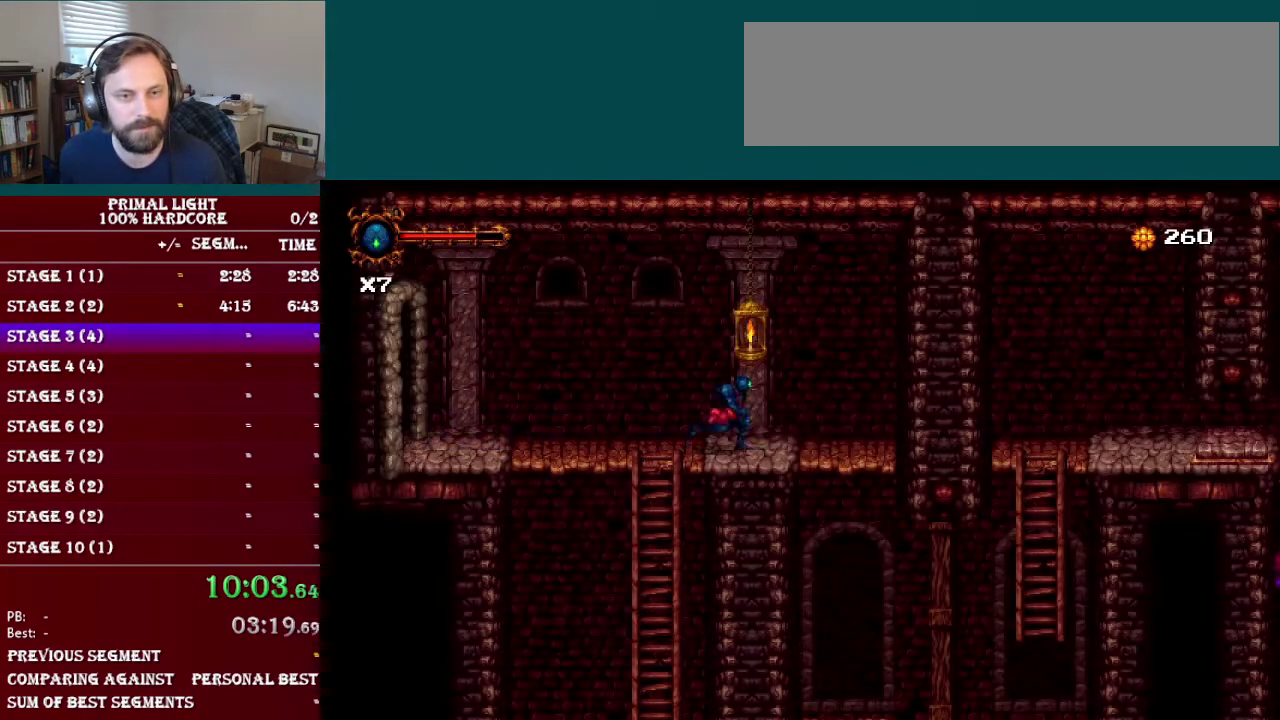
{"buttons": ["DPAD_DOWN"], "events": [[16, "DPAD_DOWN", "down"], [66, "L1", "down"], [183, "DPAD_DOWN", "up"], [183, "L1", "up"], [233, "DPAD_RIGHT", "up"], [317, "DPAD_DOWN", "down"], [383, "B", "down"], [484, "B", "up"]]}
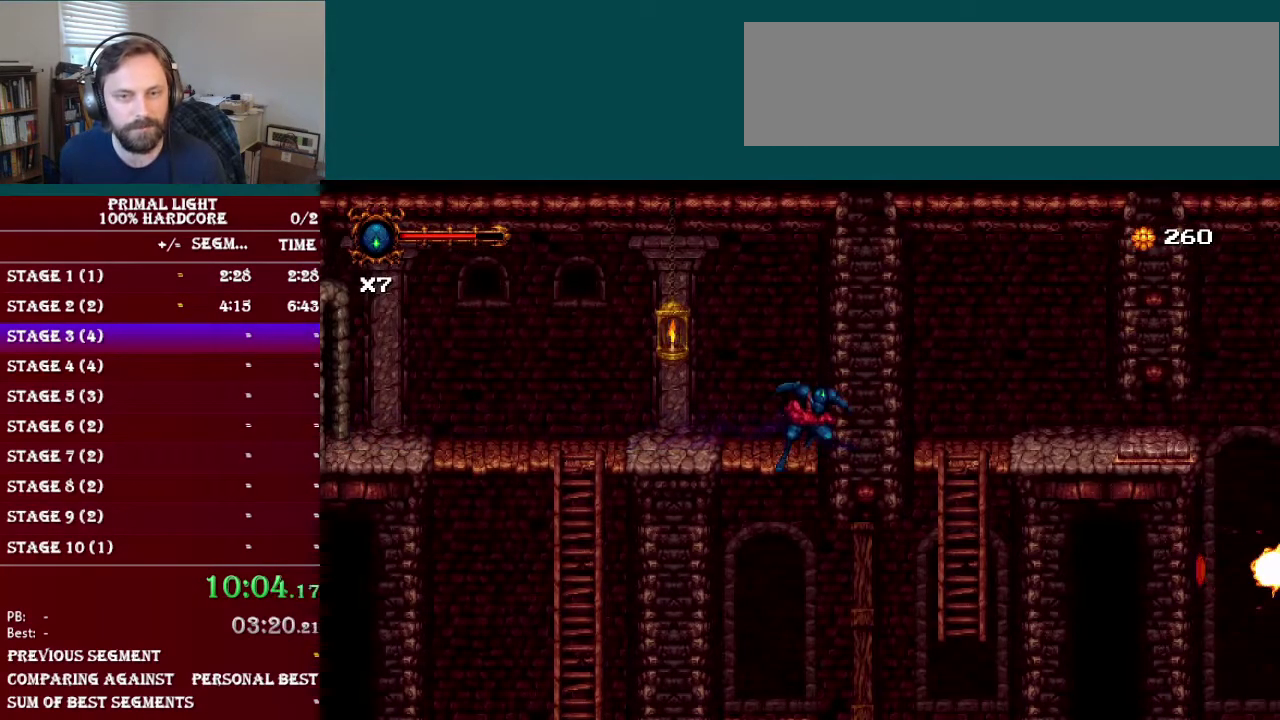
{"buttons": [], "events": [[67, "DPAD_DOWN", "up"]]}
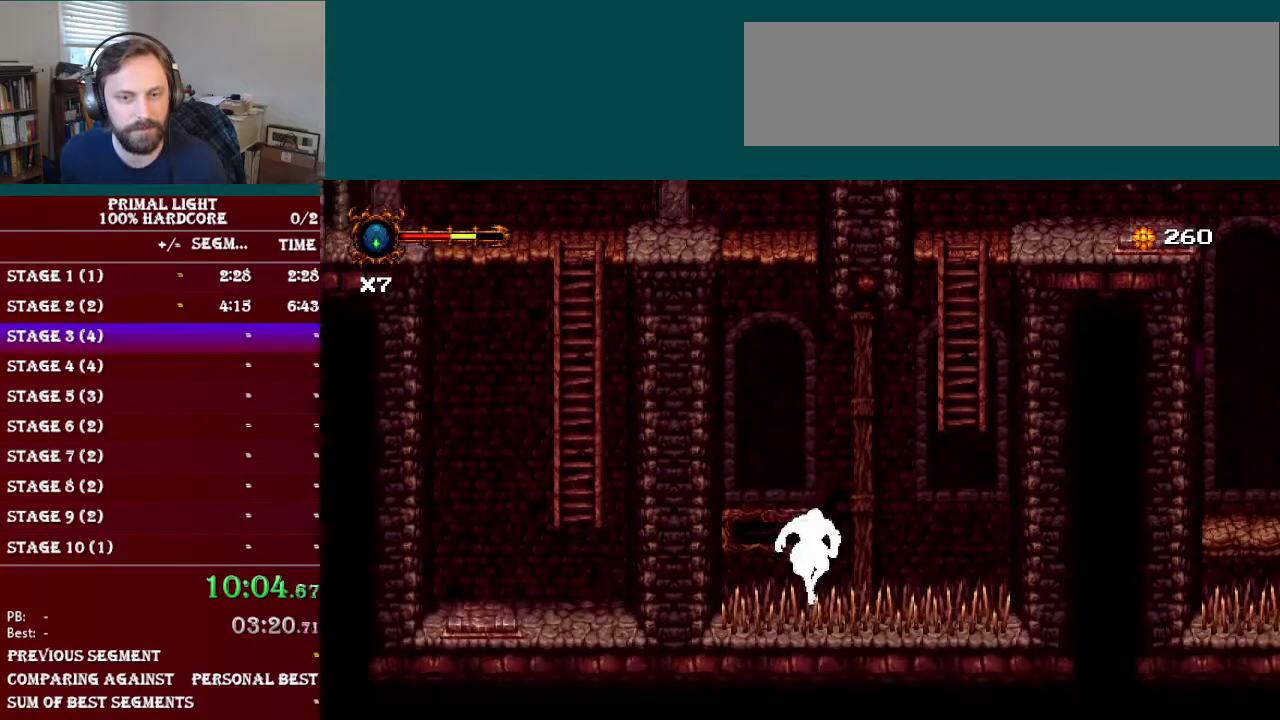
{"buttons": ["DPAD_RIGHT"], "events": [[167, "DPAD_RIGHT", "down"]]}
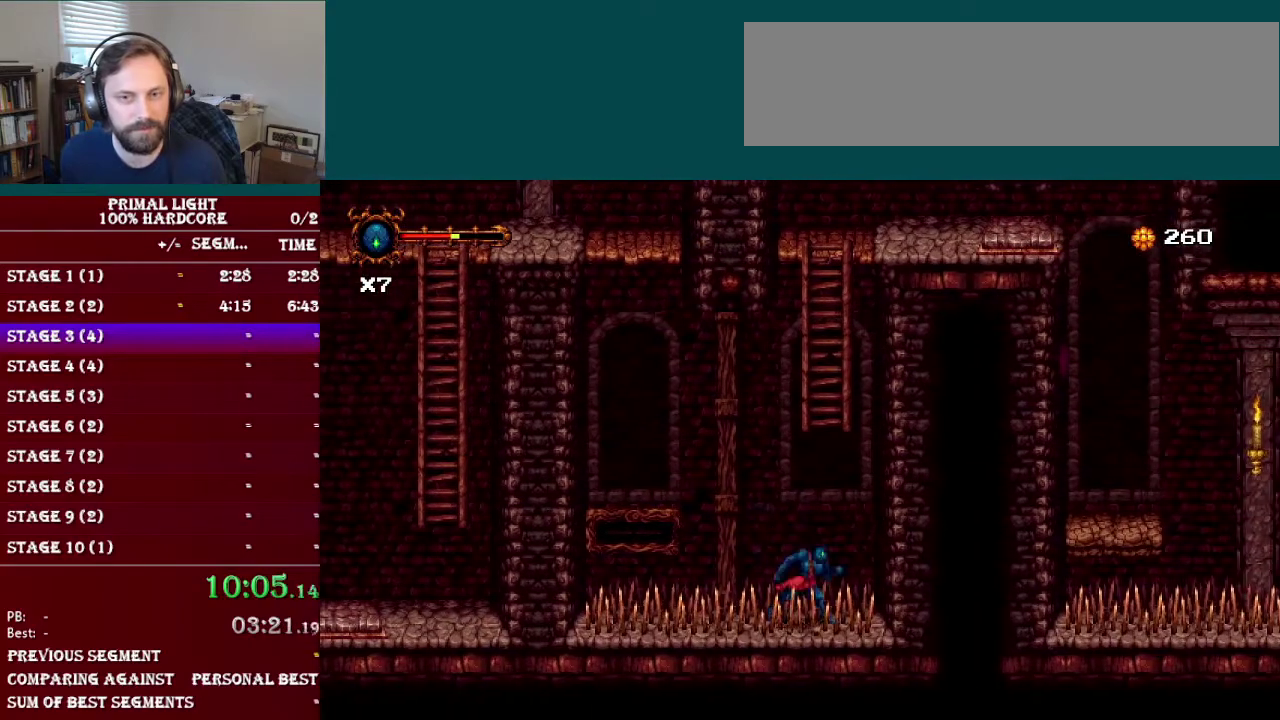
{"buttons": ["B"], "events": [[17, "DPAD_RIGHT", "up"], [84, "B", "down"], [301, "DPAD_UP", "down"], [351, "B", "up"], [417, "DPAD_UP", "up"], [467, "B", "down"]]}
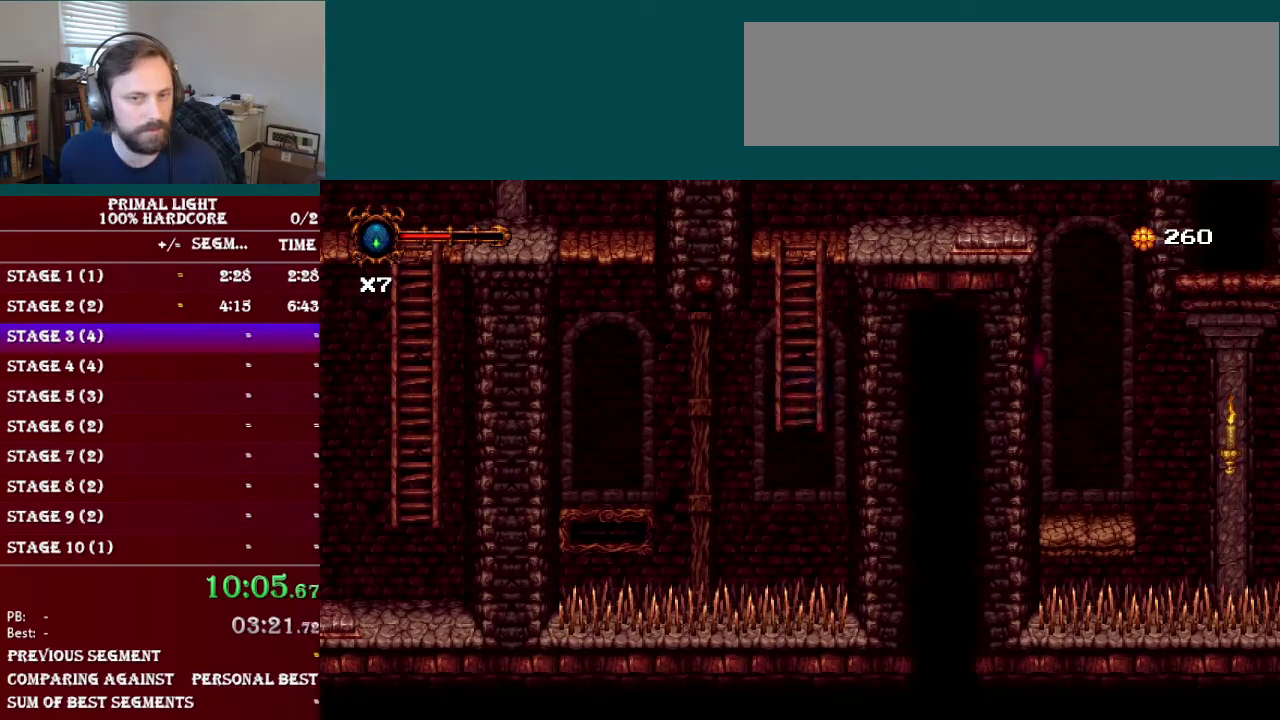
{"buttons": ["B"], "events": [[233, "DPAD_UP", "down"], [267, "B", "up"], [367, "DPAD_UP", "up"], [383, "B", "down"]]}
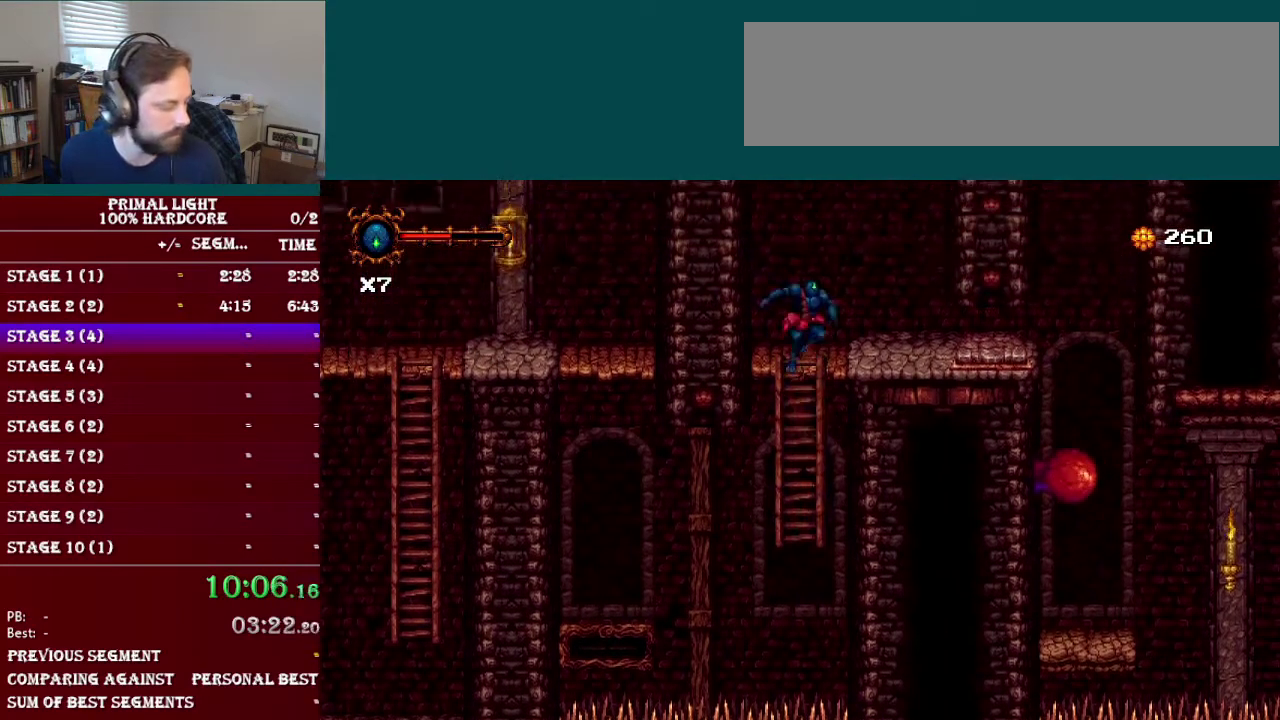
{"buttons": ["DPAD_RIGHT"], "events": [[234, "DPAD_RIGHT", "down"], [334, "B", "up"]]}
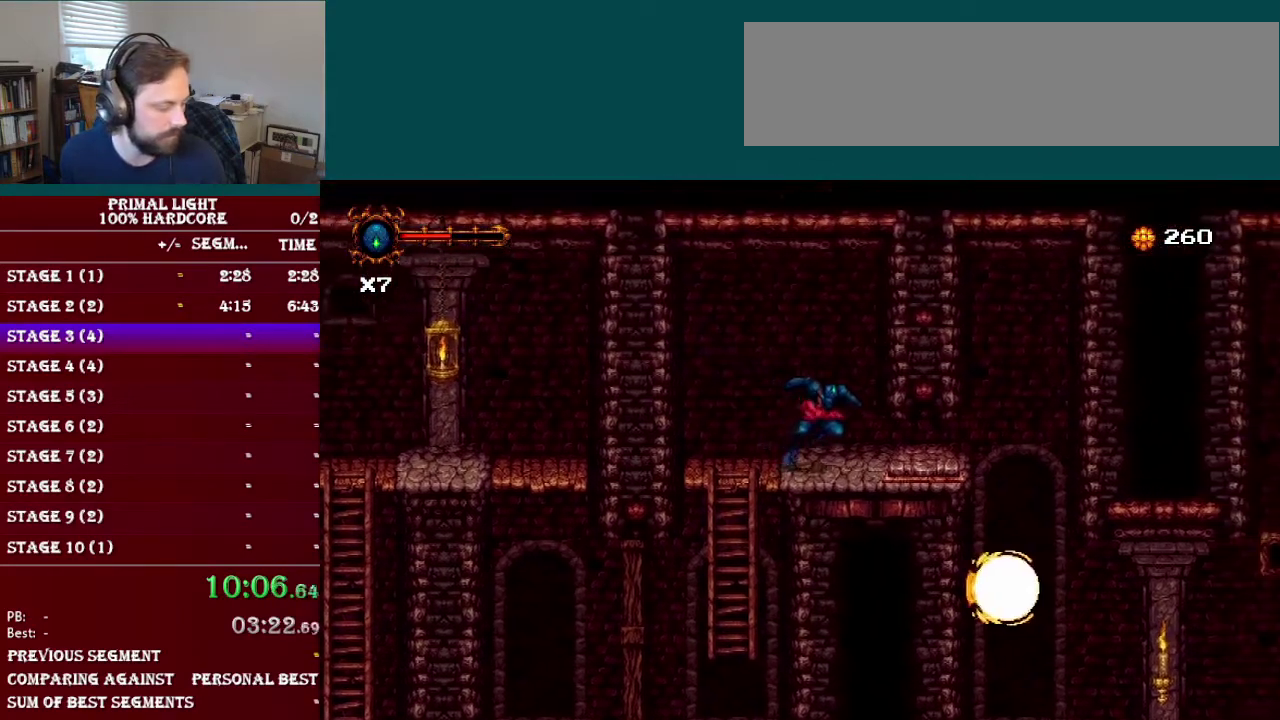
{"buttons": [], "events": [[116, "DPAD_DOWN", "down"], [167, "L1", "down"], [300, "DPAD_DOWN", "up"], [367, "L1", "up"], [433, "DPAD_RIGHT", "up"]]}
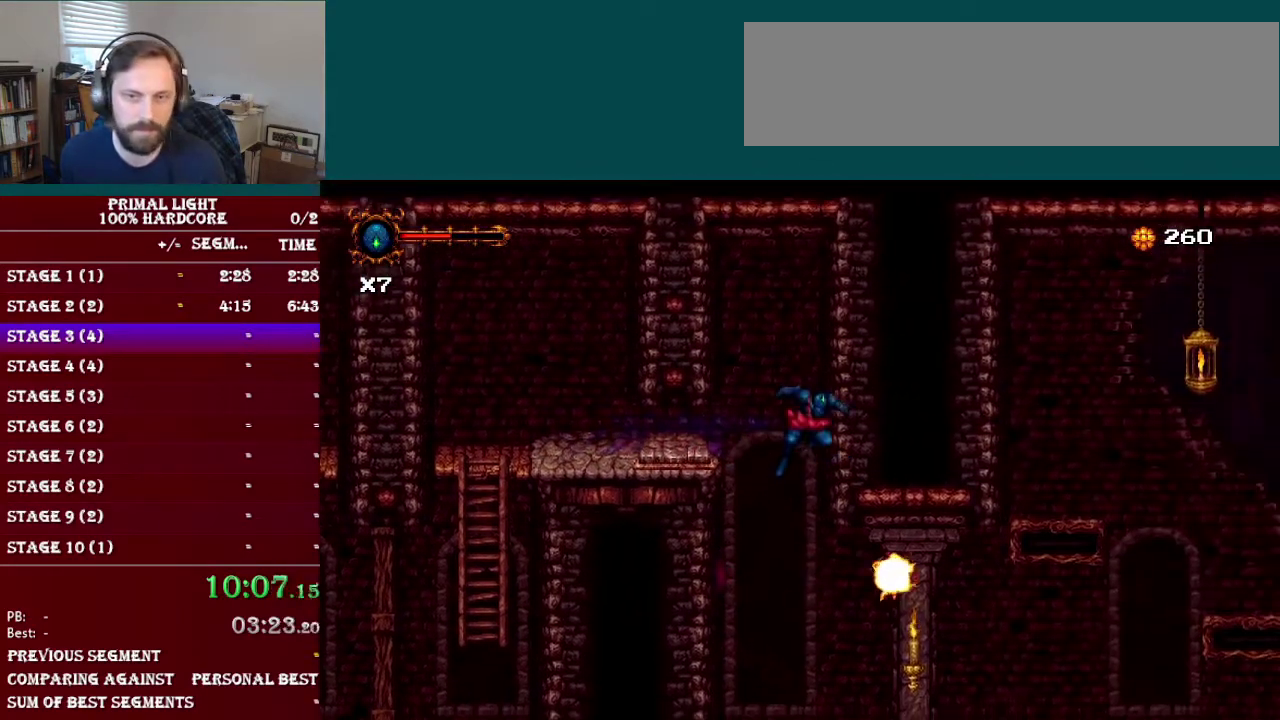
{"buttons": ["B", "DPAD_RIGHT"], "events": [[367, "DPAD_RIGHT", "down"], [501, "B", "down"]]}
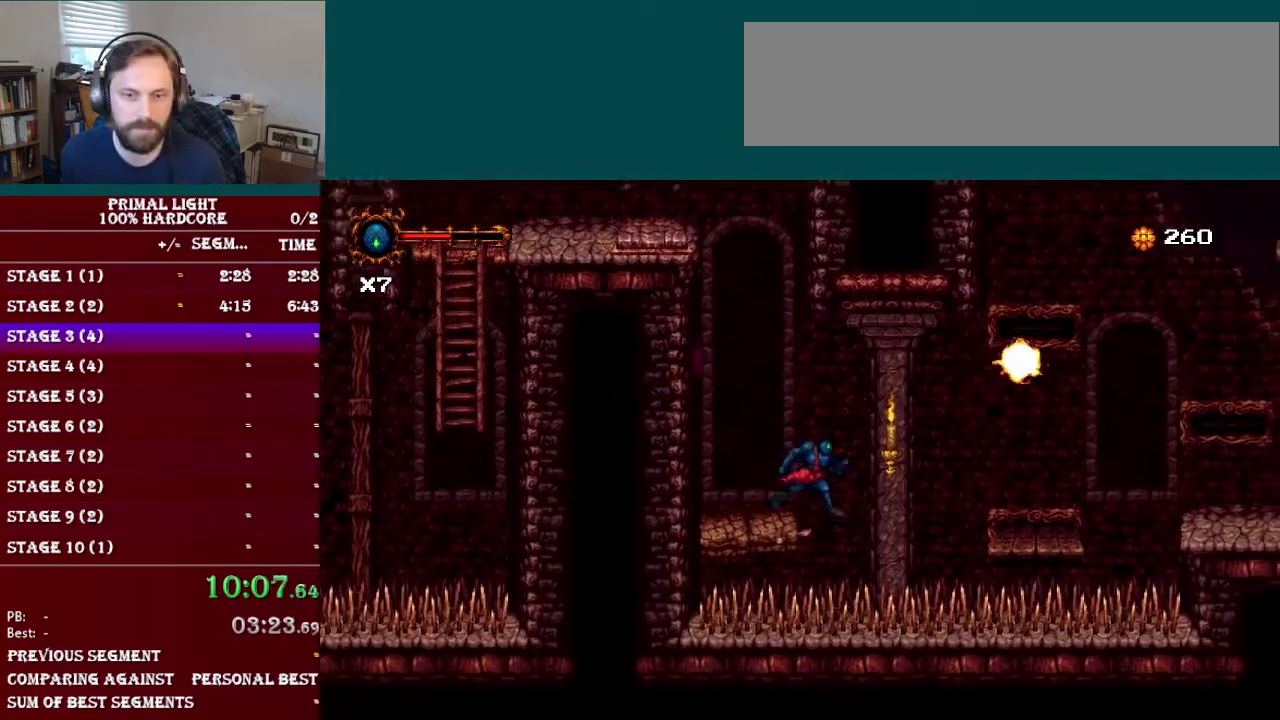
{"buttons": ["DPAD_RIGHT"], "events": [[283, "B", "up"]]}
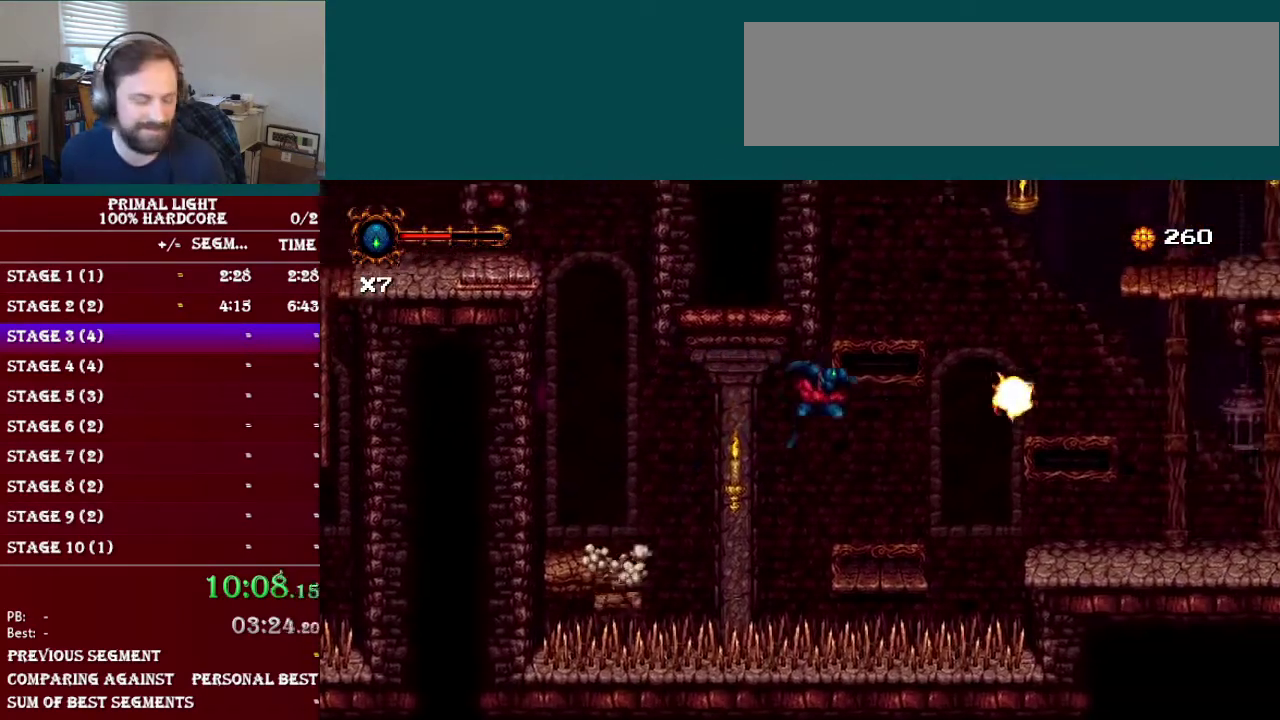
{"buttons": ["B", "DPAD_RIGHT"], "events": [[317, "B", "down"]]}
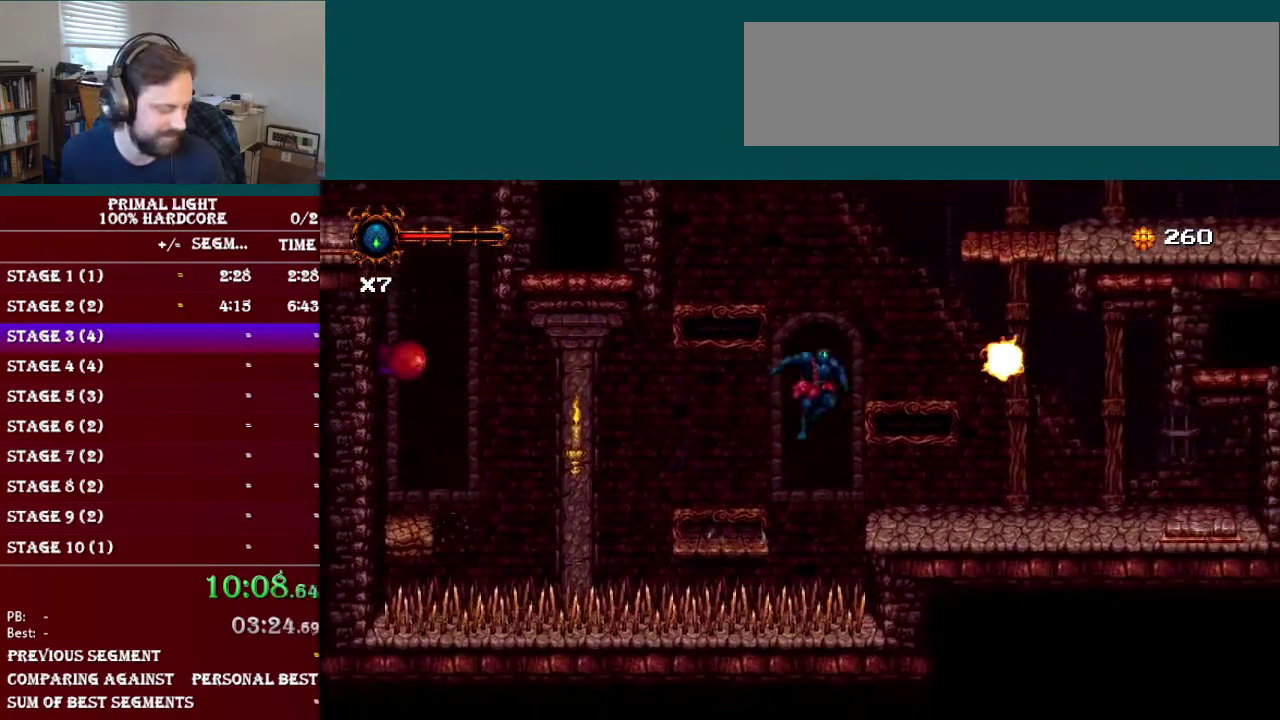
{"buttons": ["DPAD_RIGHT"], "events": [[233, "B", "up"]]}